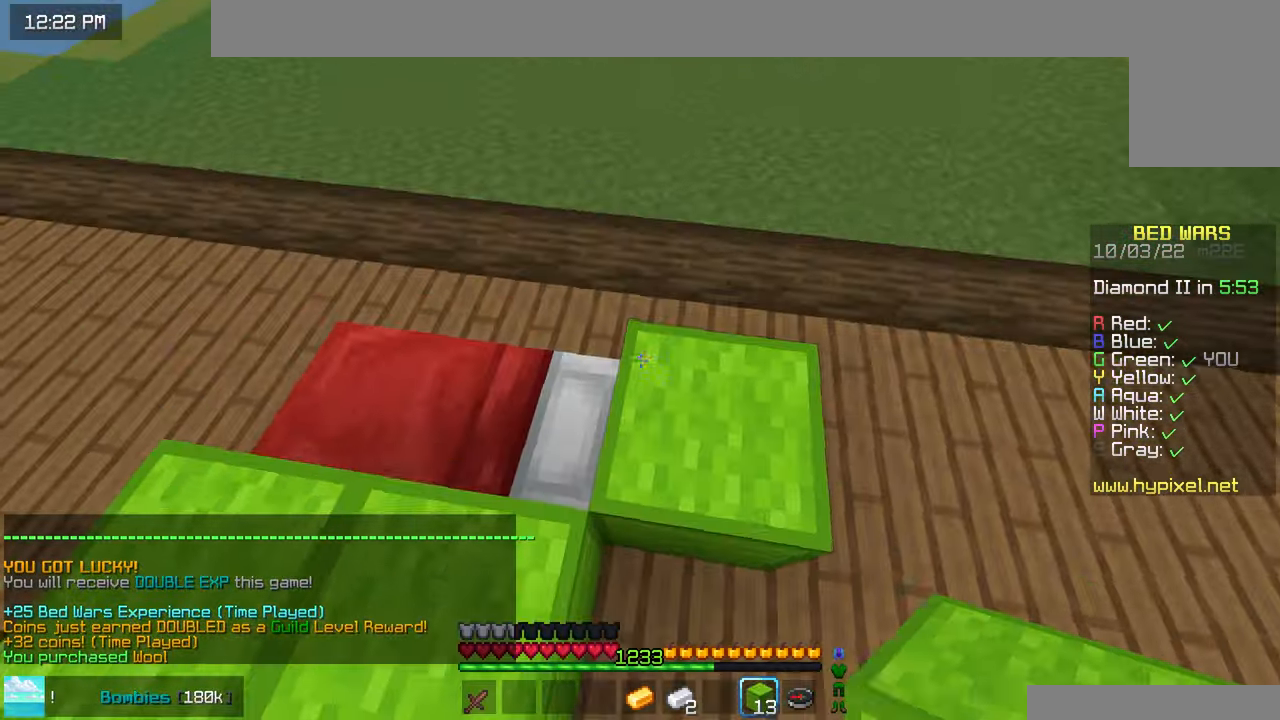
Gameplay with keyboard and mouse; each line is a JSON object with the keys and mouse buttons held at the frame after it. "events" lists presses ("down") and releases ("up") of "down", "left", "right", "space", "up", "mouse_left" and "mouse_right" between this image and that frame as [ms after this image, input, new state], when the widget could be followed in between. "mouse_left", "mouse_right" = the "left", "right" buttons of the "mouse" list. No other keys are recorded. Fast repeated clicks can show as one long hold. Mouse movement is not recorded.
{"keys": ["left", "up"], "mouse": [], "events": [[234, "mouse_right", "down"], [334, "mouse_right", "up"], [400, "up", "down"]]}
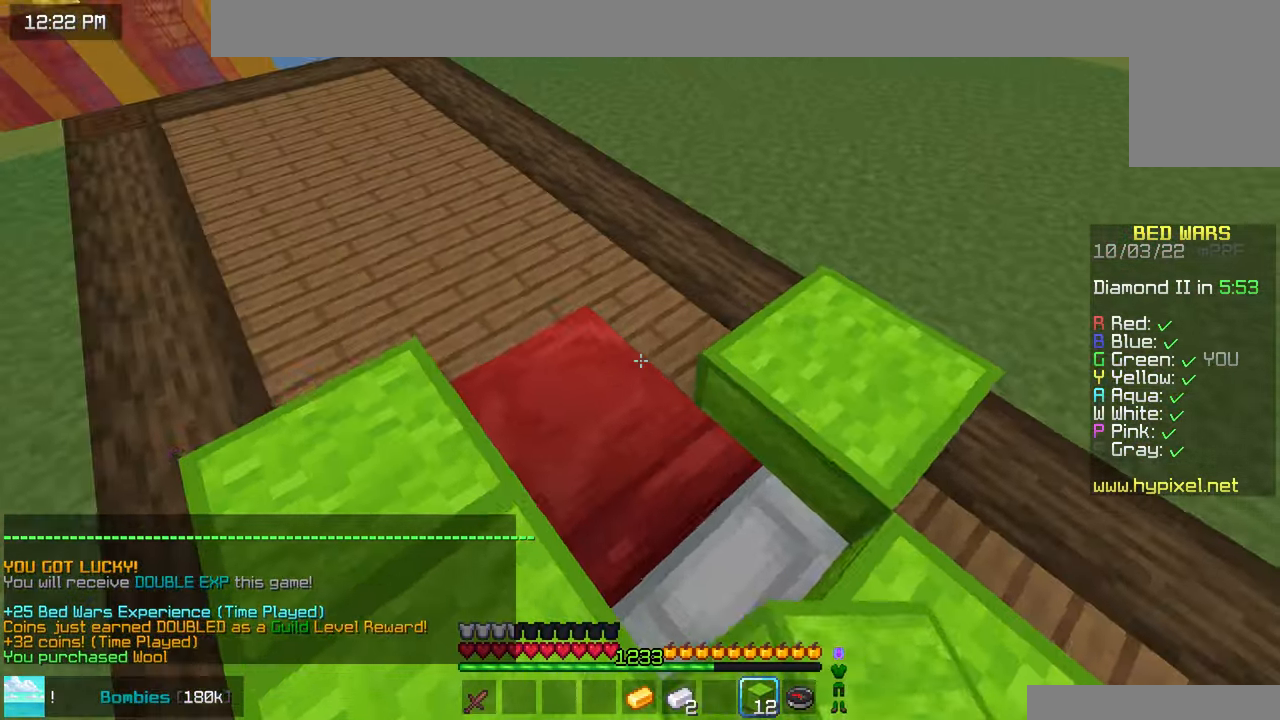
{"keys": ["down", "left"], "mouse": ["right"], "events": [[100, "mouse_right", "down"], [200, "mouse_right", "up"], [200, "up", "up"], [417, "mouse_right", "down"], [450, "down", "down"]]}
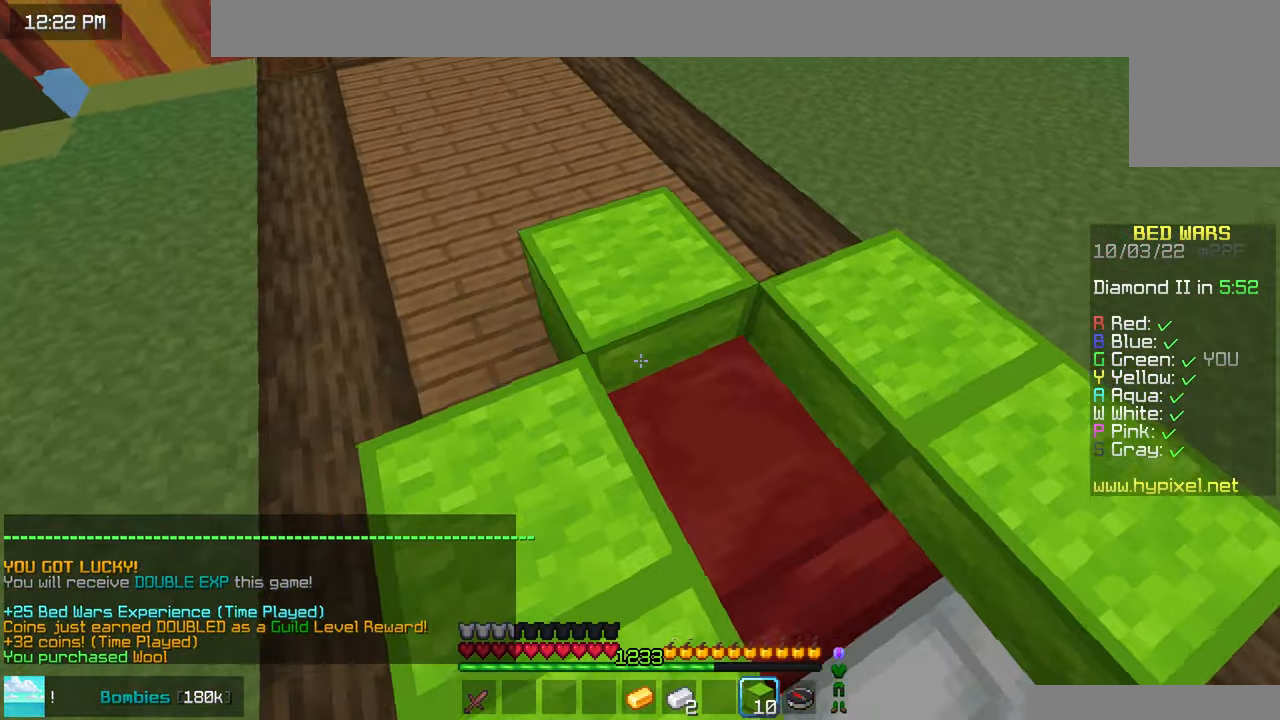
{"keys": ["space", "up"], "mouse": [], "events": [[17, "mouse_right", "up"], [184, "mouse_right", "down"], [284, "down", "up"], [384, "up", "down"], [417, "left", "up"], [417, "mouse_right", "up"], [467, "space", "down"]]}
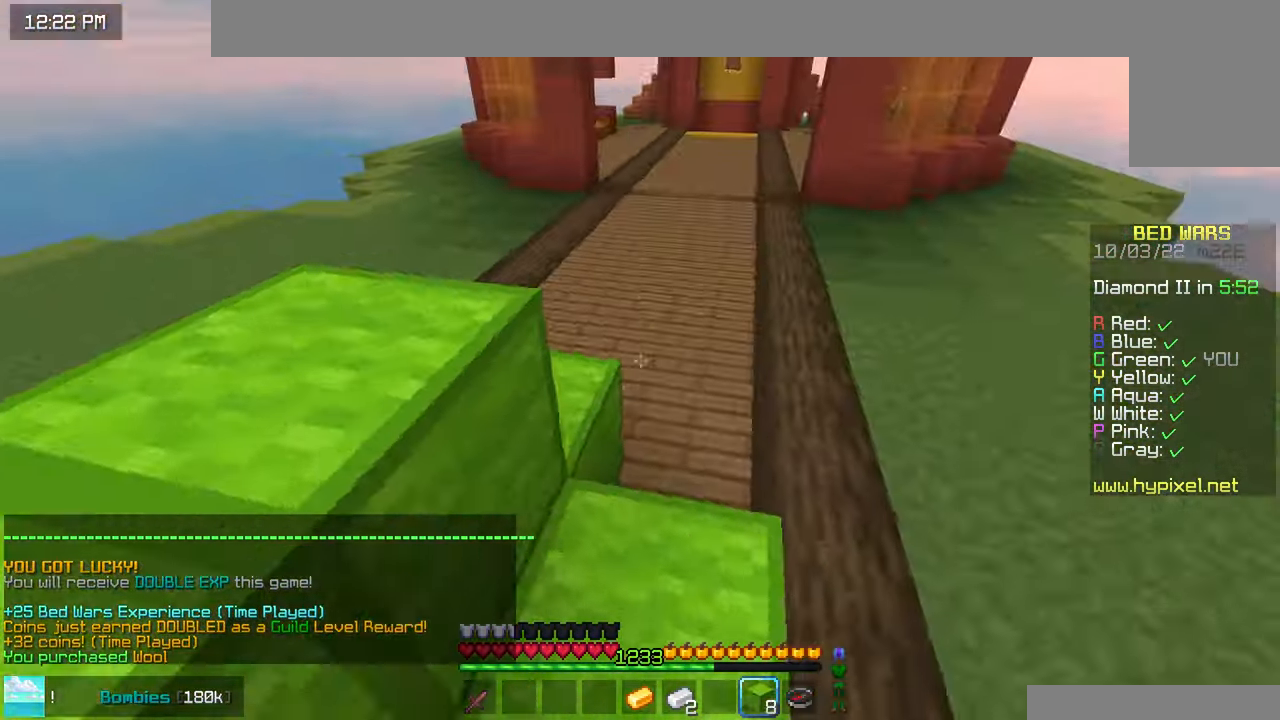
{"keys": ["space", "up"], "mouse": [], "events": []}
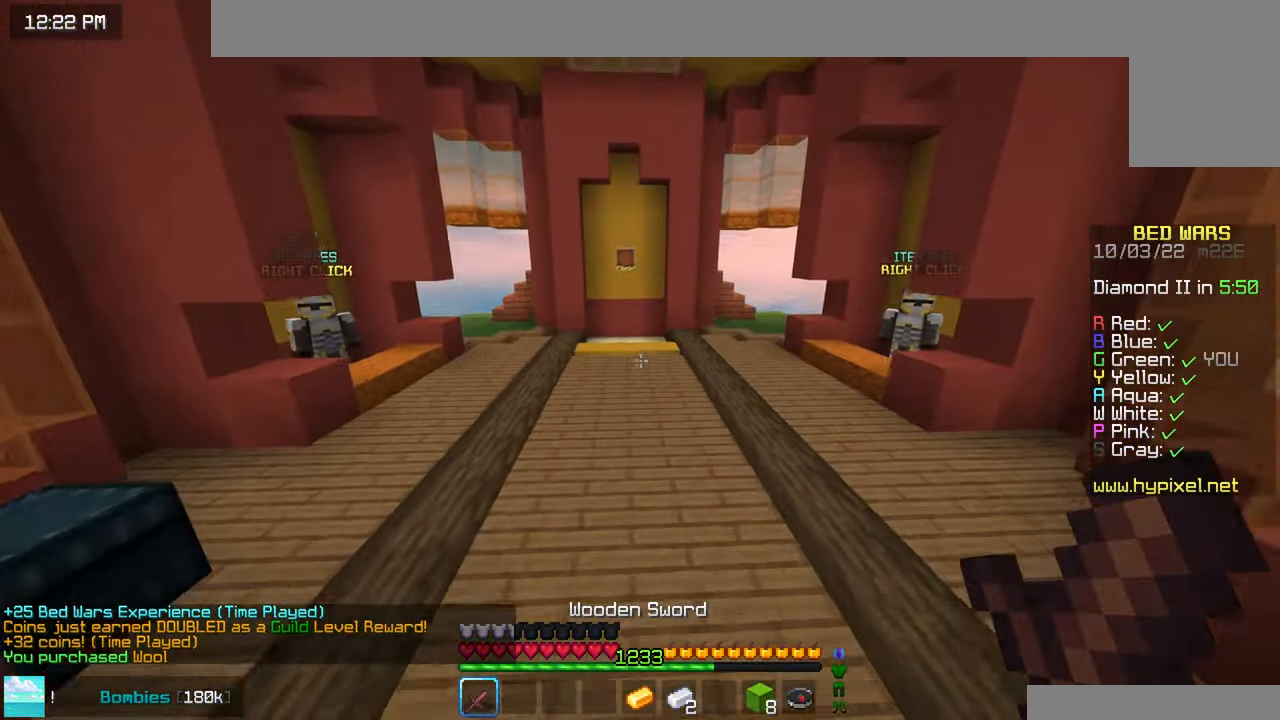
{"keys": ["space", "up"], "mouse": [], "events": []}
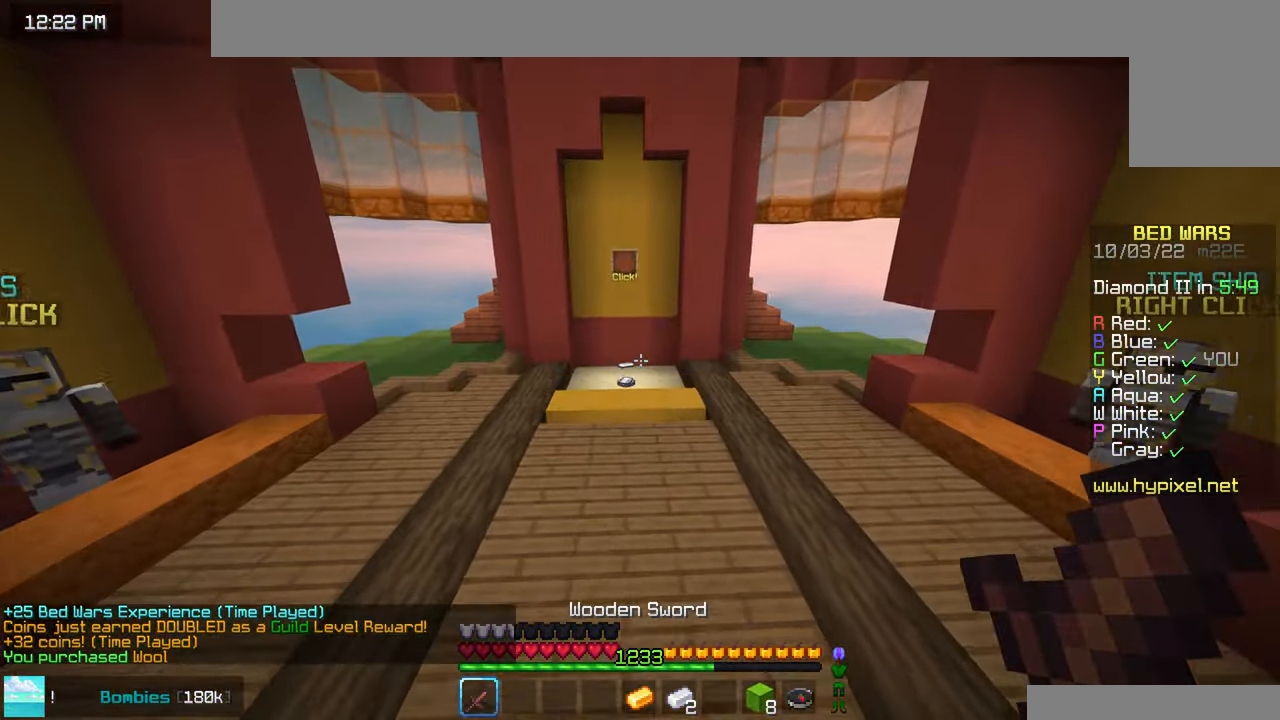
{"keys": ["space", "up"], "mouse": [], "events": []}
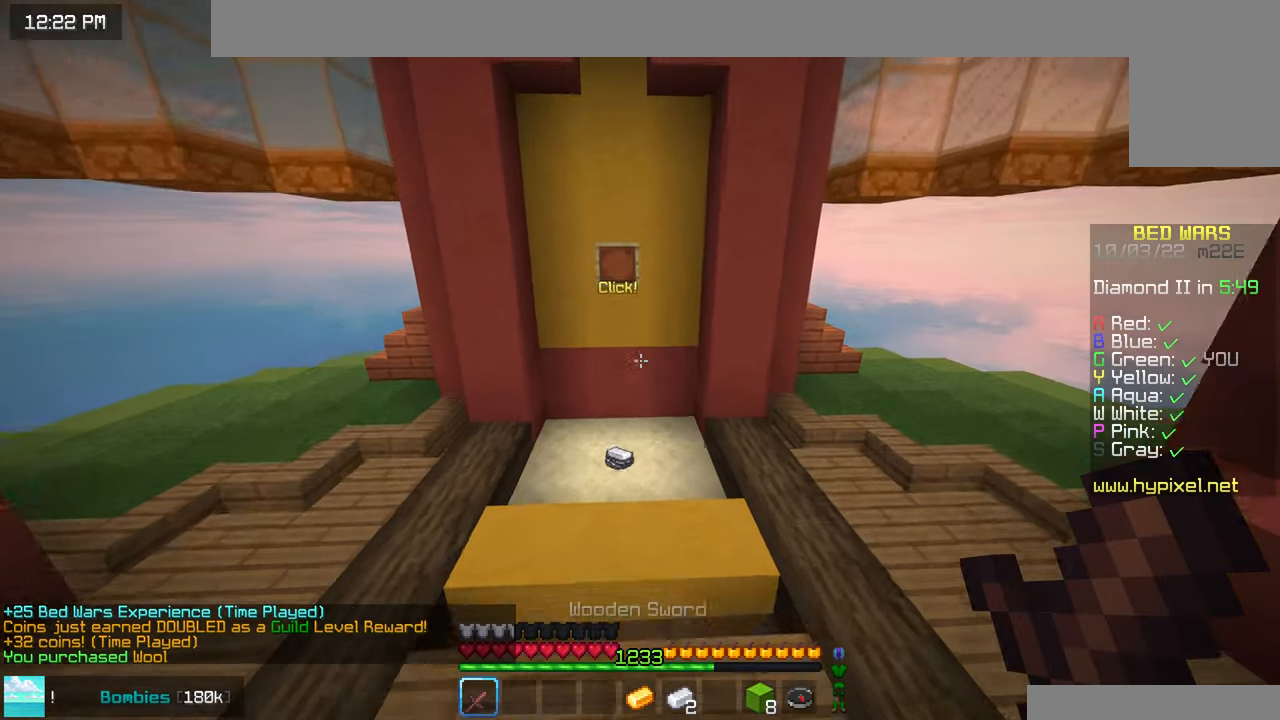
{"keys": ["space", "up"], "mouse": [], "events": [[66, "left", "down"], [316, "left", "up"]]}
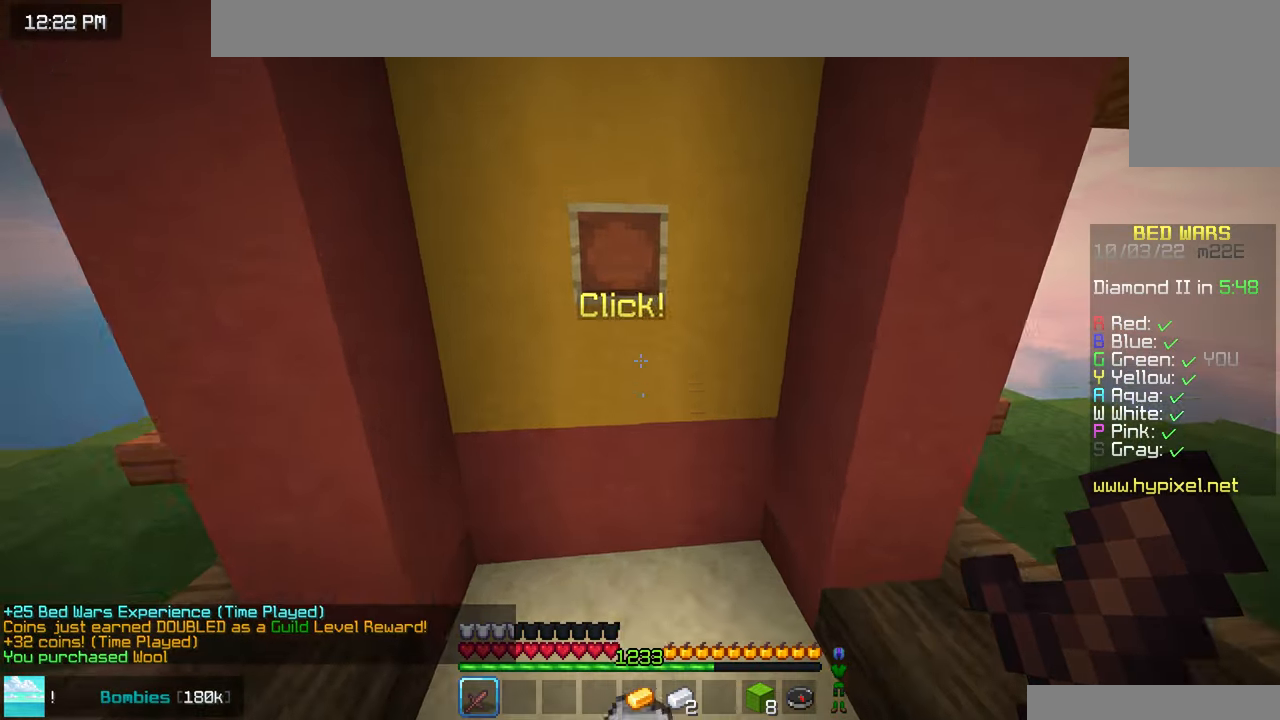
{"keys": ["up"], "mouse": [], "events": [[33, "space", "up"], [33, "up", "up"], [100, "mouse_left", "down"], [333, "mouse_left", "up"], [400, "mouse_left", "down"], [433, "up", "down"], [483, "mouse_left", "up"]]}
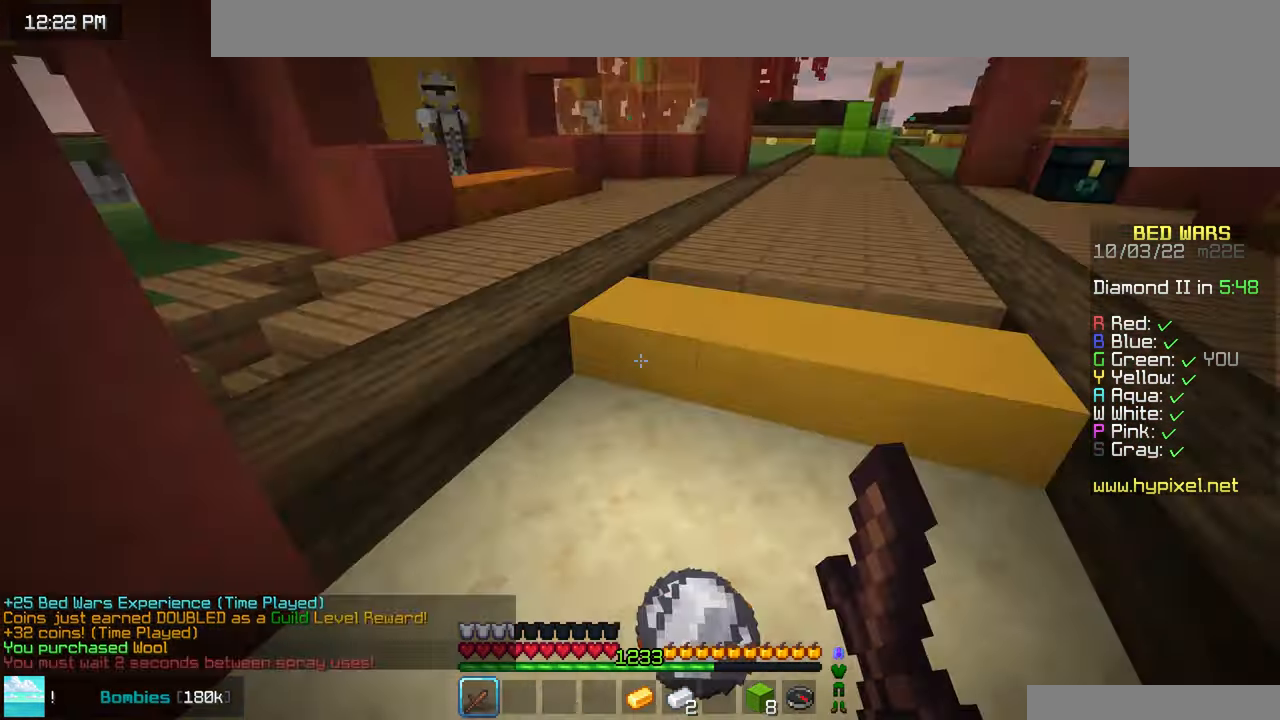
{"keys": ["space", "up"], "mouse": [], "events": [[450, "space", "down"]]}
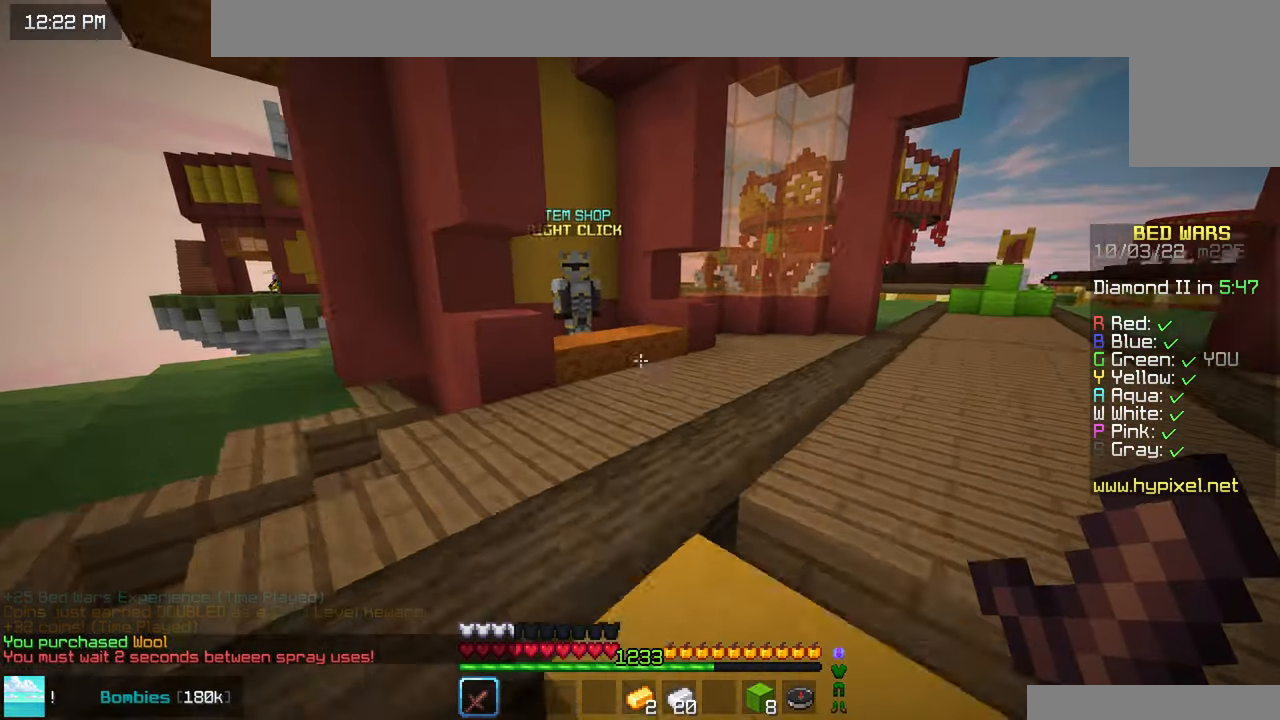
{"keys": ["up"], "mouse": [], "events": [[233, "space", "up"]]}
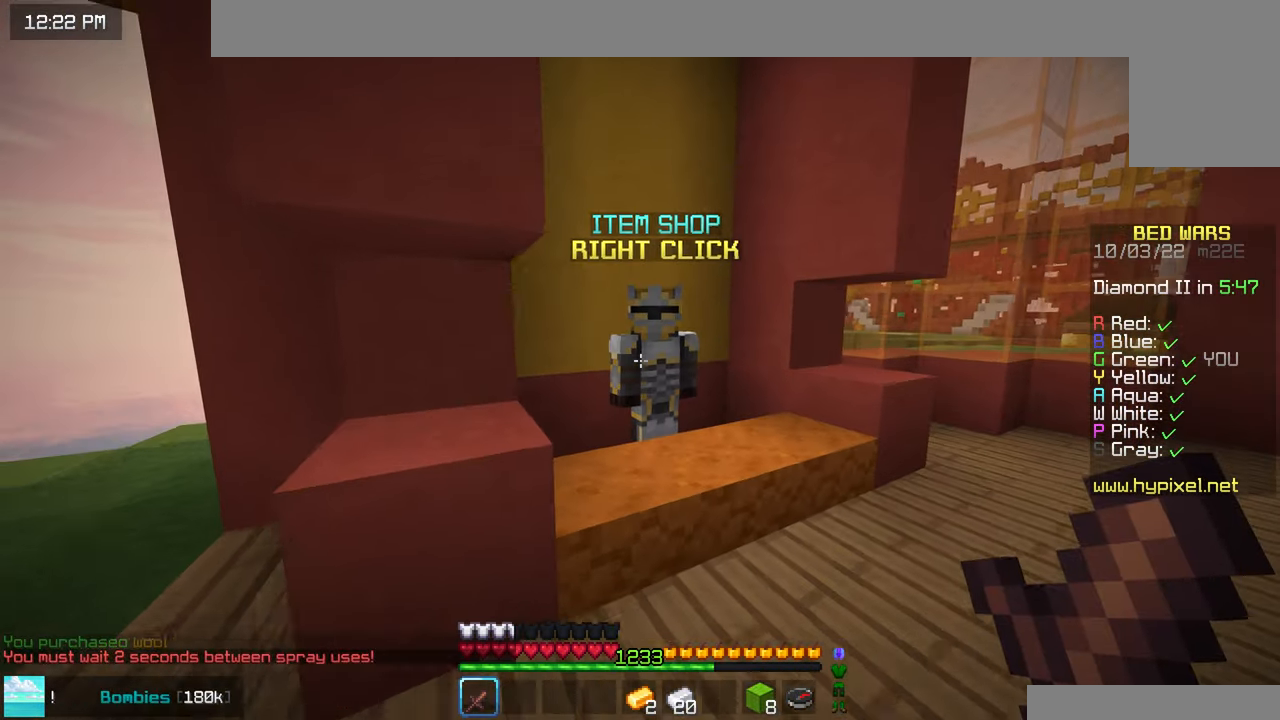
{"keys": [], "mouse": [], "events": [[83, "mouse_right", "down"], [150, "up", "up"], [250, "mouse_right", "up"]]}
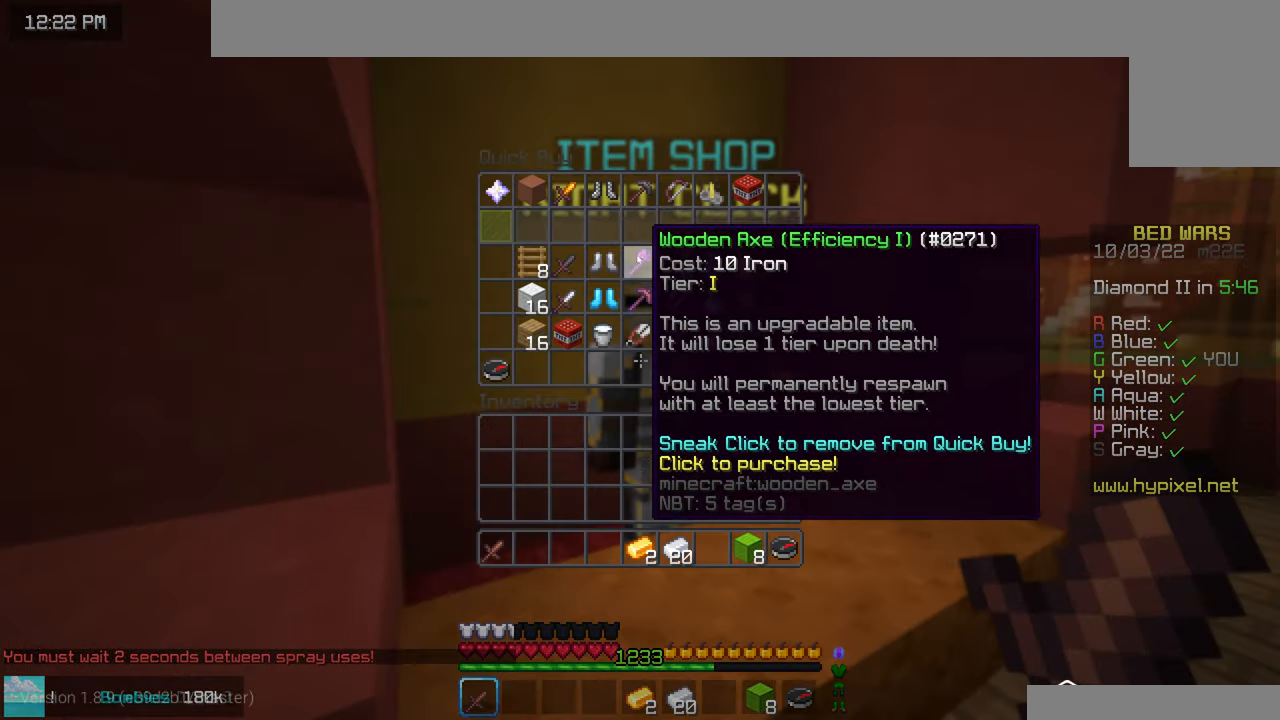
{"keys": [], "mouse": [], "events": []}
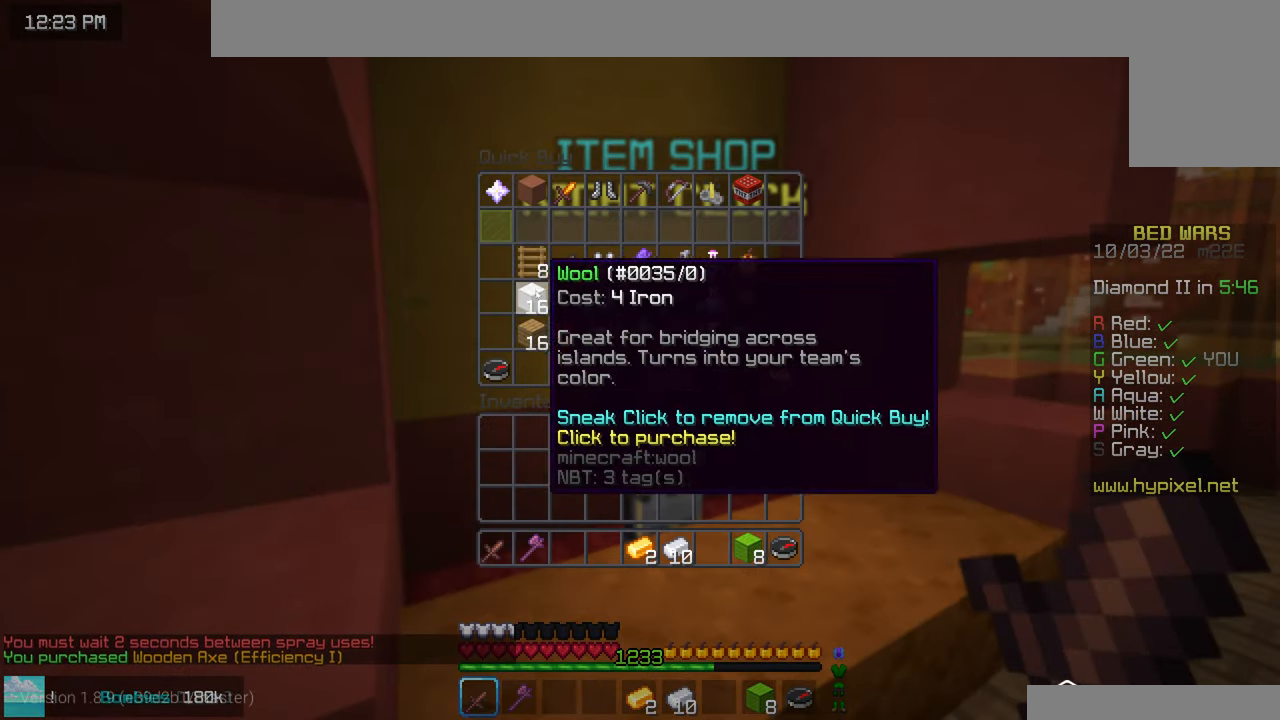
{"keys": [], "mouse": [], "events": []}
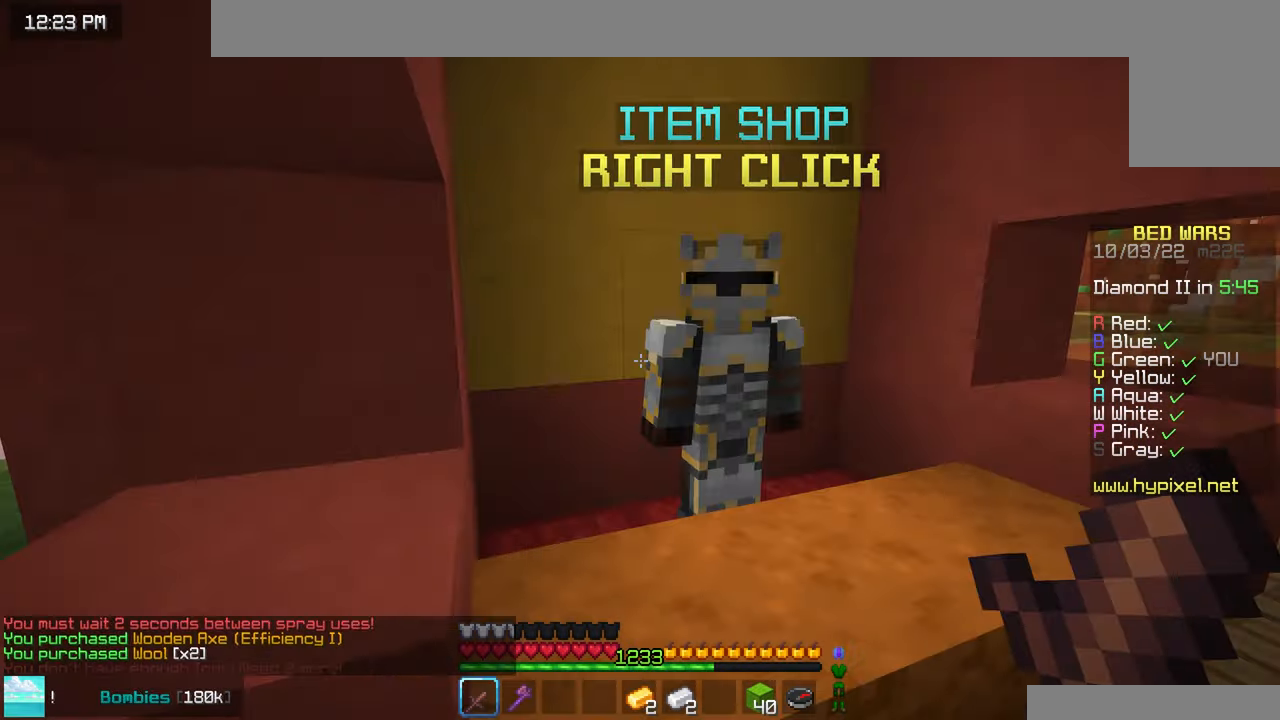
{"keys": ["left", "up"], "mouse": [], "events": [[50, "left", "down"], [66, "up", "down"]]}
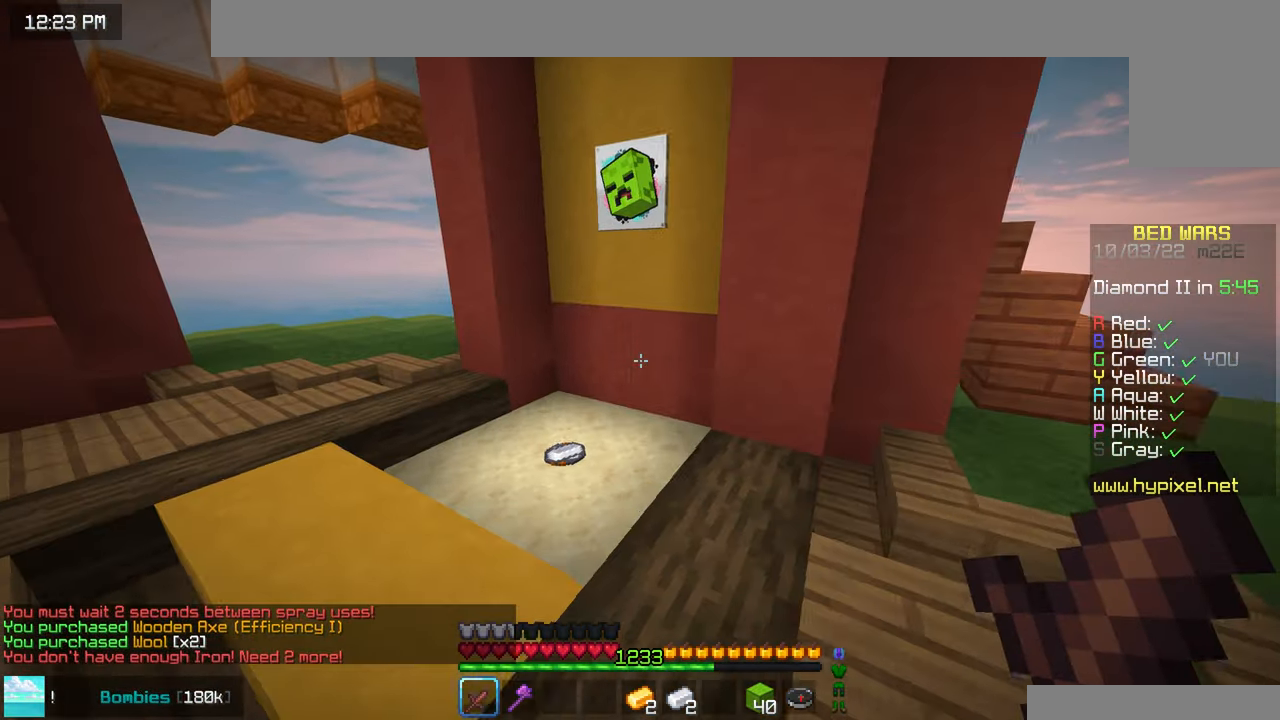
{"keys": [], "mouse": [], "events": [[33, "left", "up"], [66, "space", "down"], [316, "space", "up"], [333, "up", "up"]]}
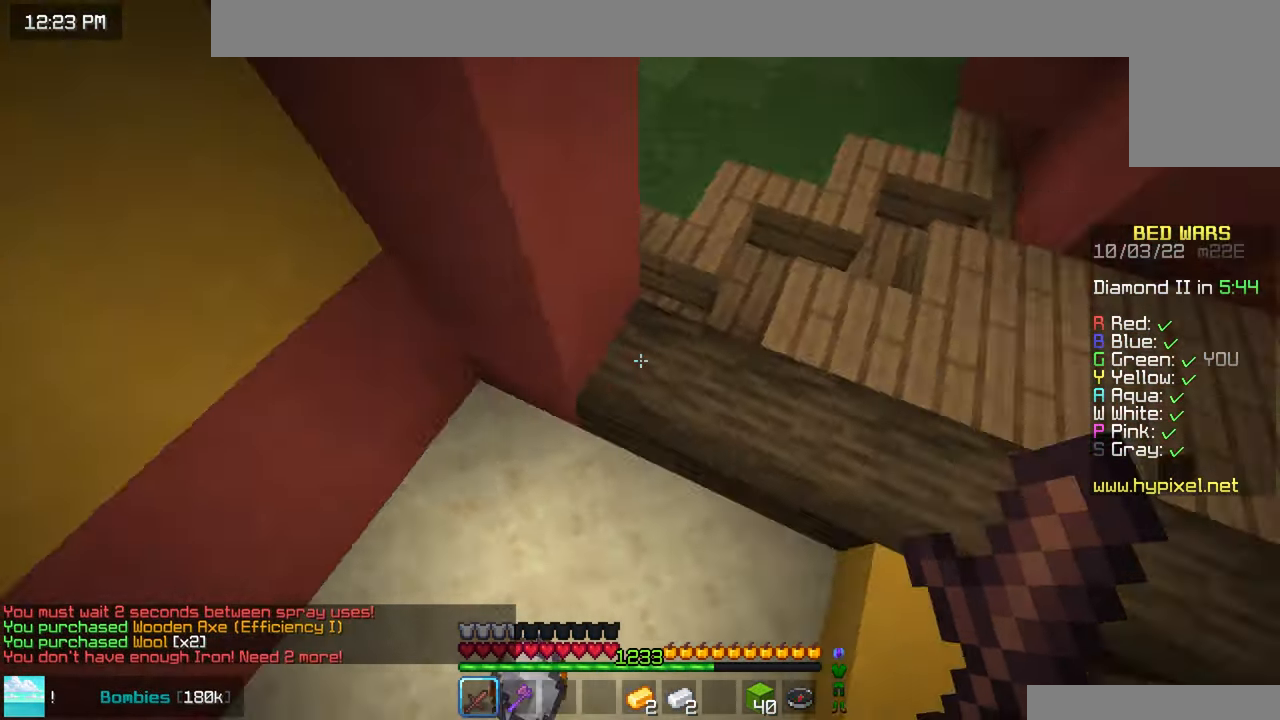
{"keys": [], "mouse": [], "events": []}
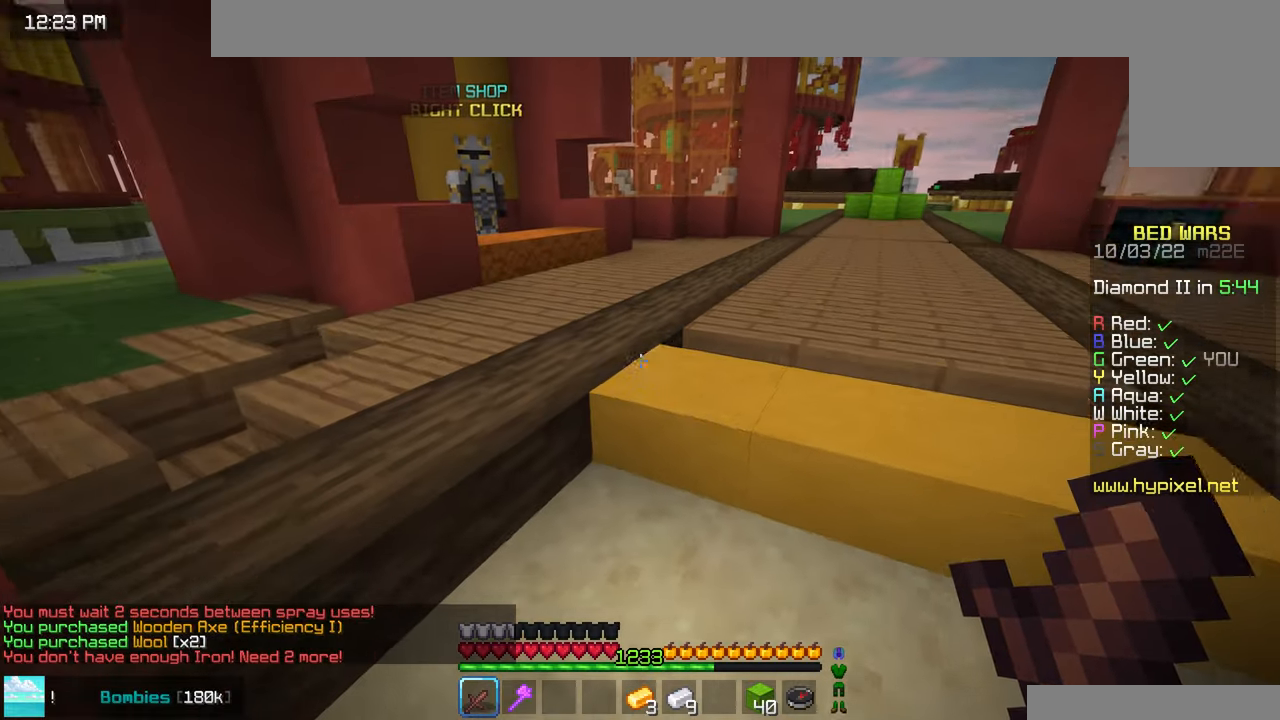
{"keys": ["up"], "mouse": ["right"], "events": [[333, "right", "down"], [333, "up", "down"], [417, "mouse_right", "down"], [500, "right", "up"]]}
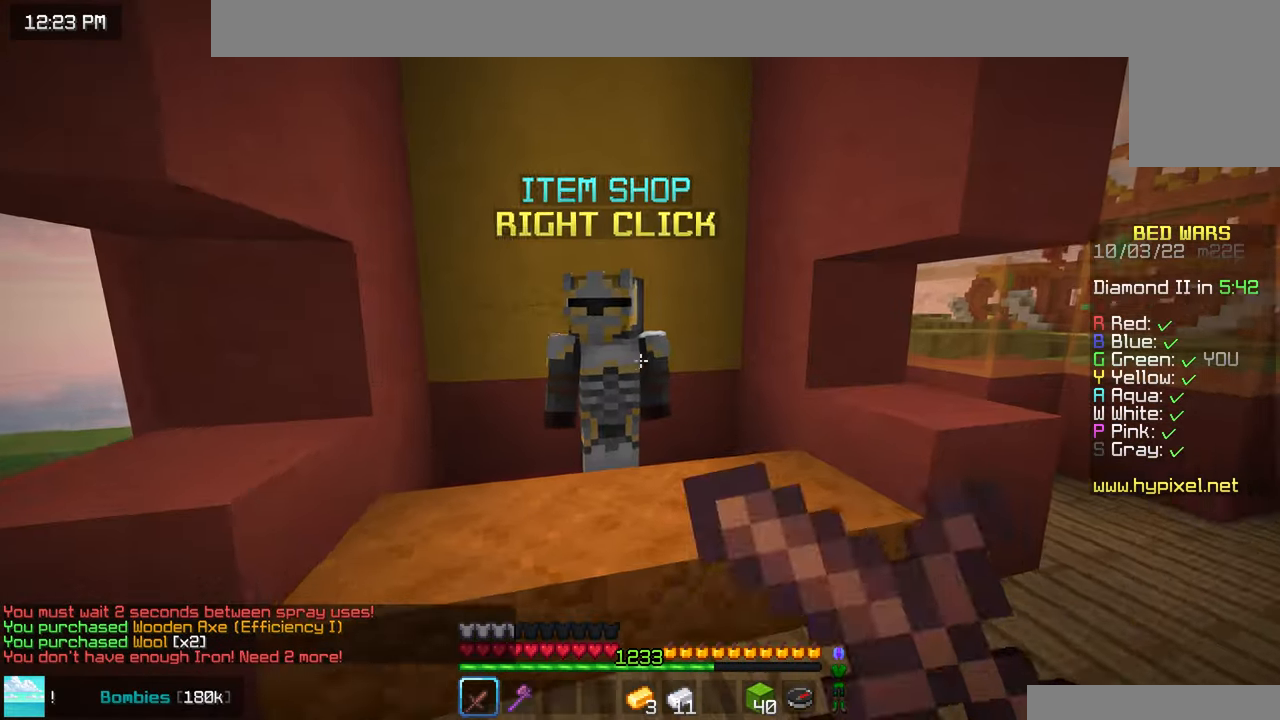
{"keys": [], "mouse": [], "events": [[17, "up", "up"], [83, "mouse_right", "up"]]}
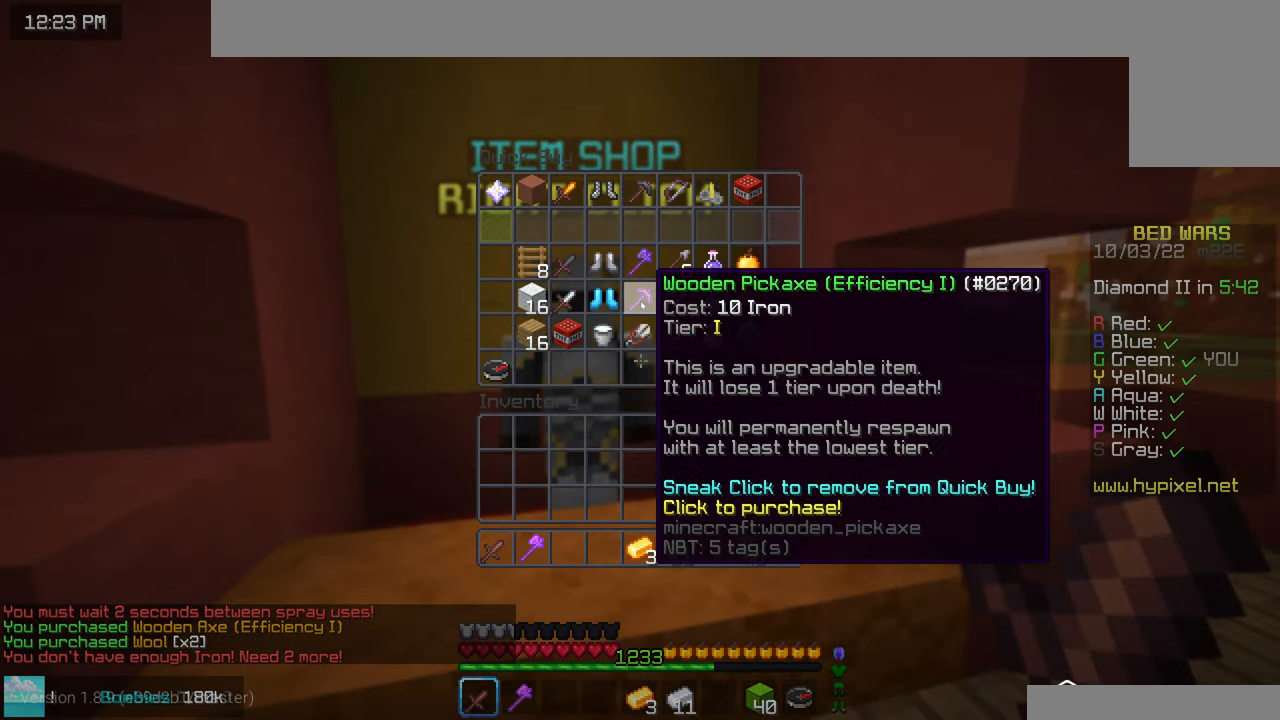
{"keys": ["up"], "mouse": [], "events": [[467, "up", "down"]]}
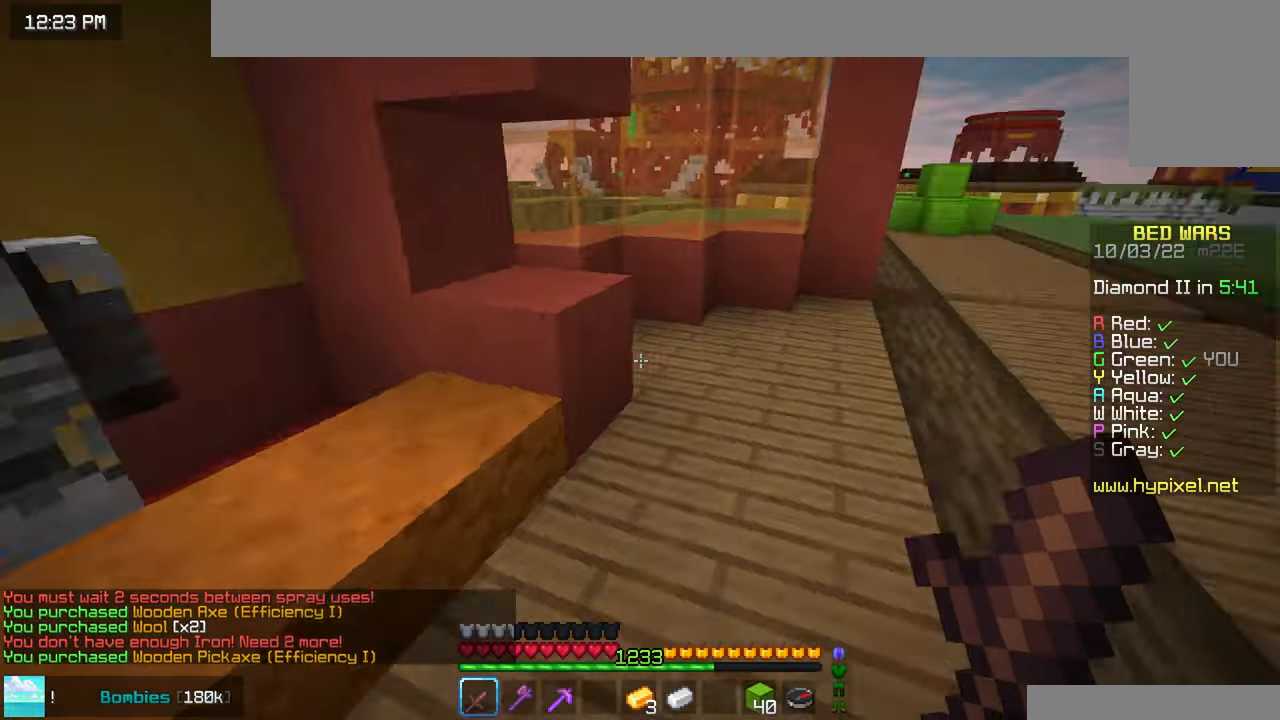
{"keys": ["space", "up"], "mouse": [], "events": [[233, "space", "down"]]}
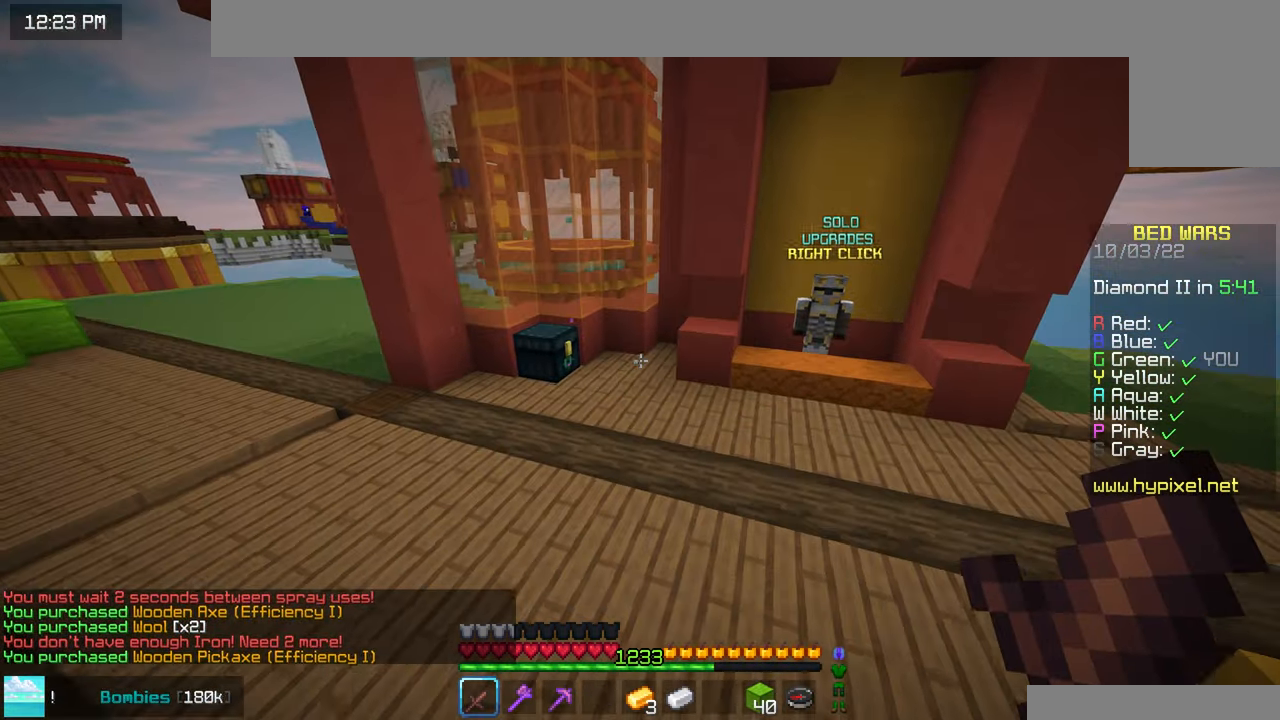
{"keys": ["left", "up"], "mouse": ["right"], "events": [[50, "left", "down"], [83, "space", "up"], [450, "mouse_right", "down"]]}
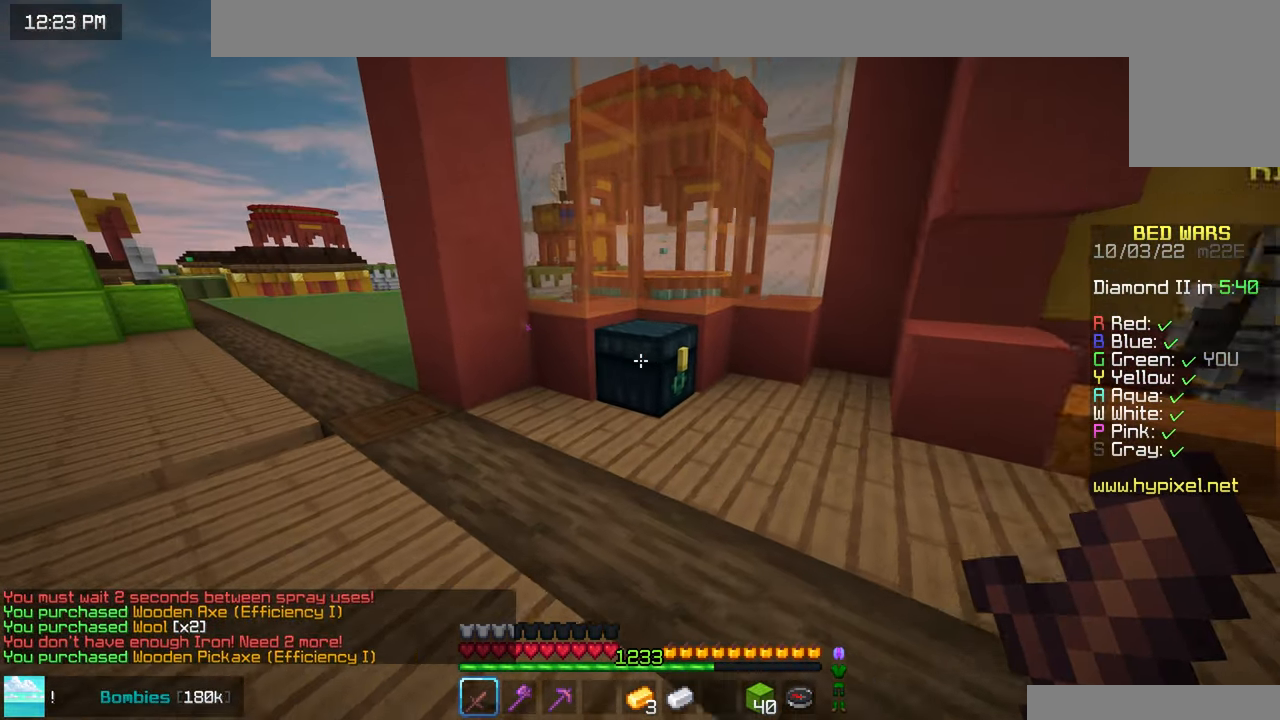
{"keys": [], "mouse": [], "events": [[117, "mouse_right", "up"], [200, "left", "up"], [217, "up", "up"]]}
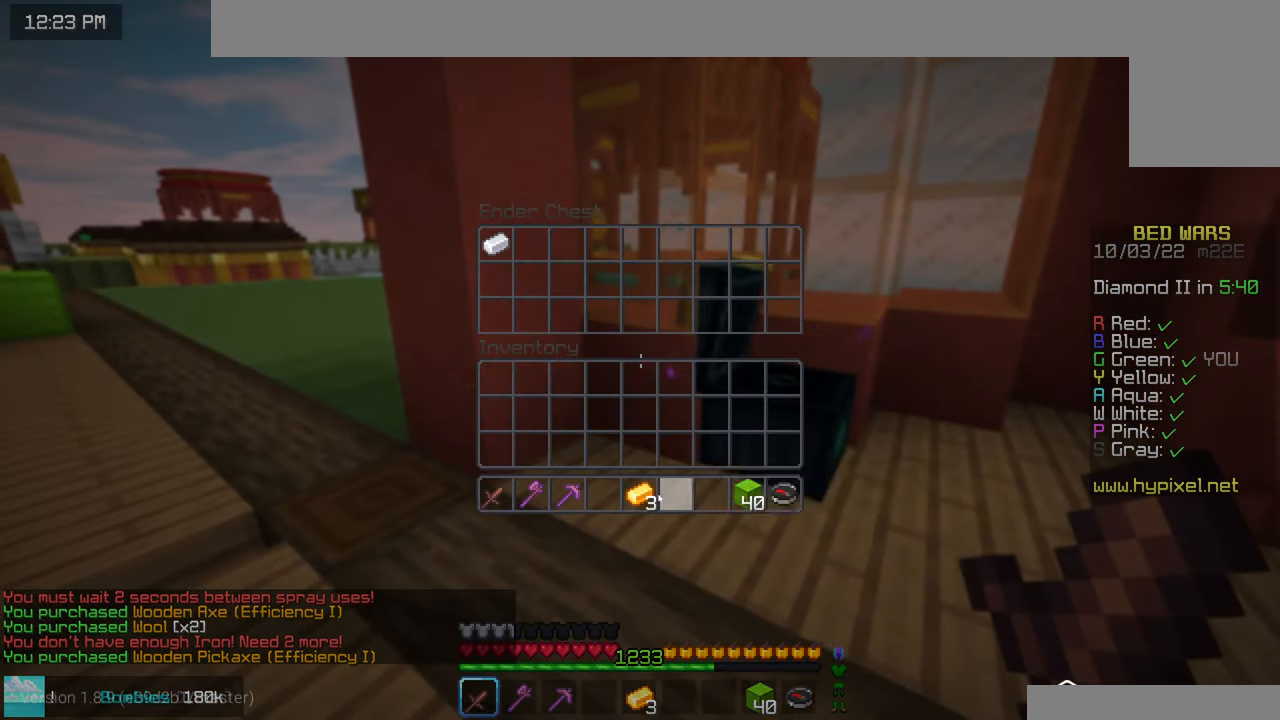
{"keys": ["space", "up"], "mouse": [], "events": [[283, "left", "down"], [283, "up", "down"], [400, "space", "down"], [483, "left", "up"]]}
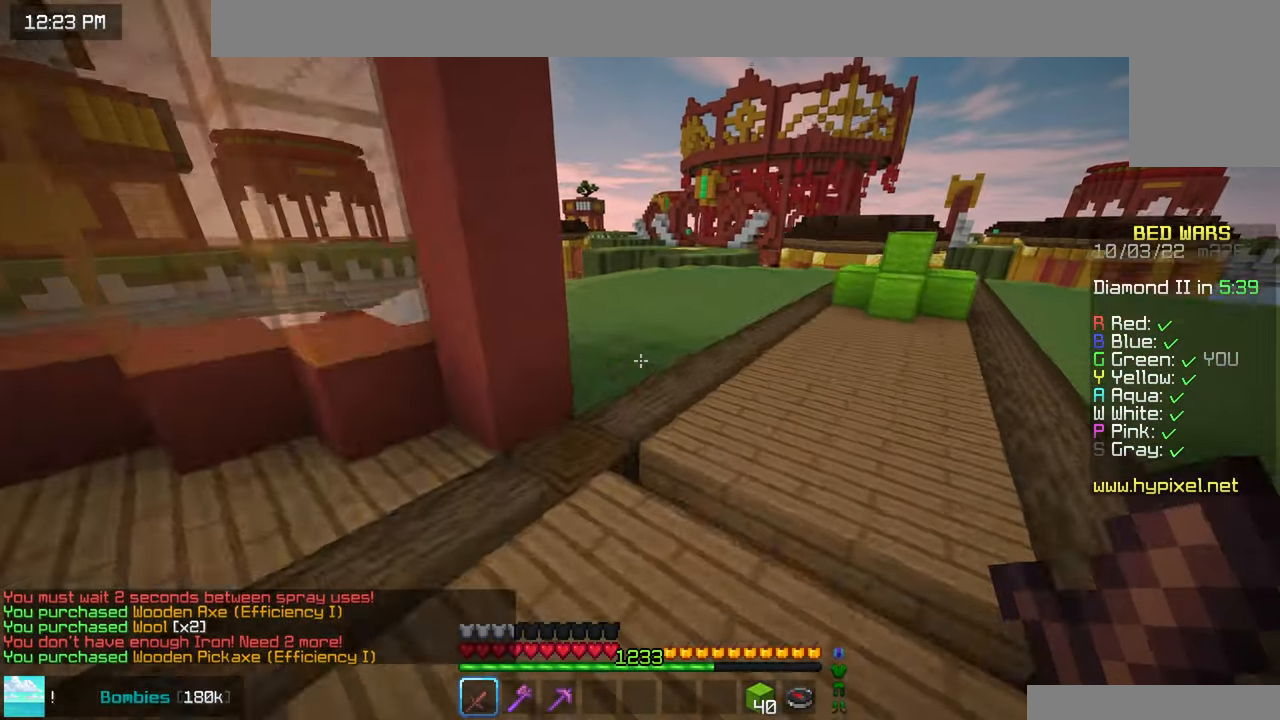
{"keys": ["right", "space", "up"], "mouse": [], "events": [[400, "right", "down"]]}
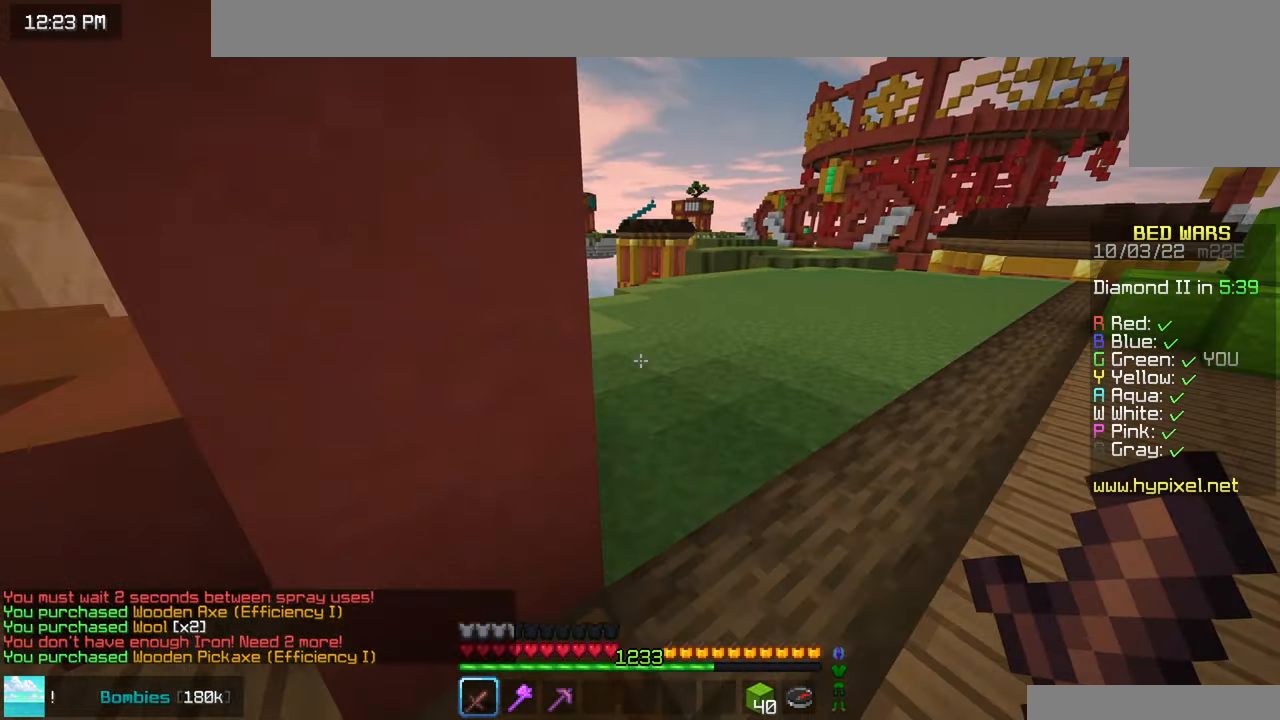
{"keys": ["right", "space", "up"], "mouse": [], "events": []}
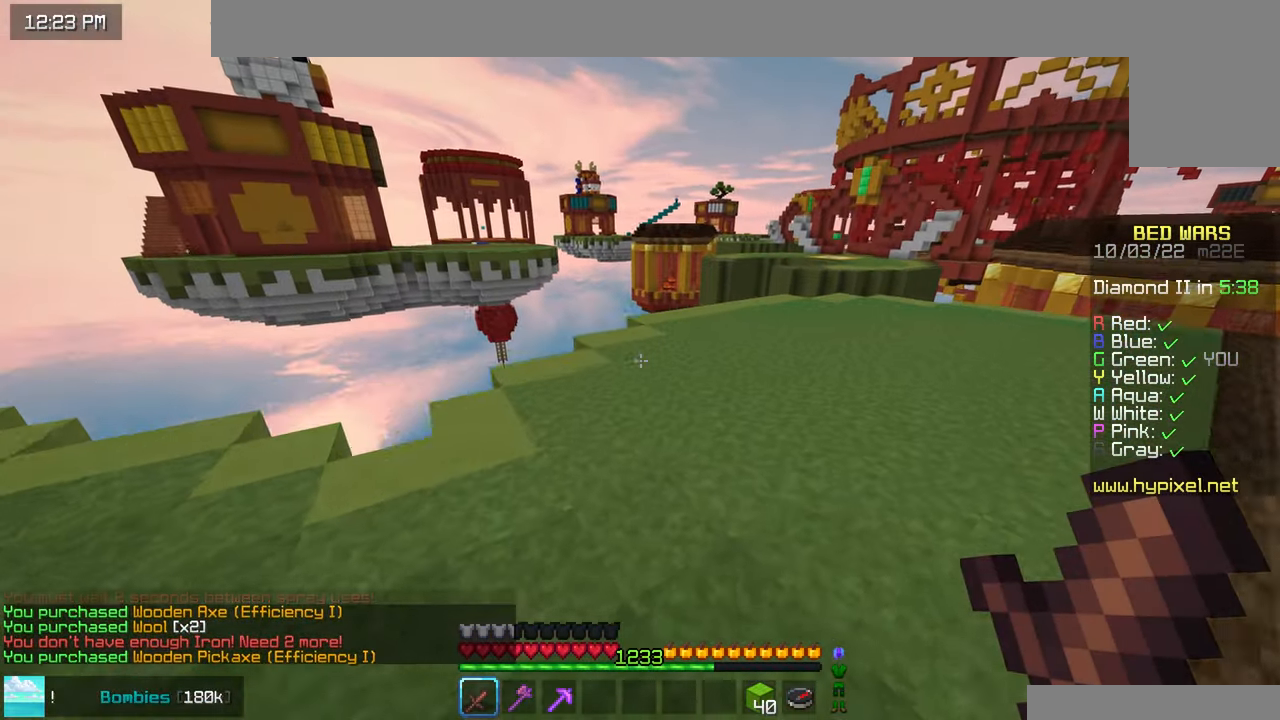
{"keys": ["right", "space", "up"], "mouse": [], "events": []}
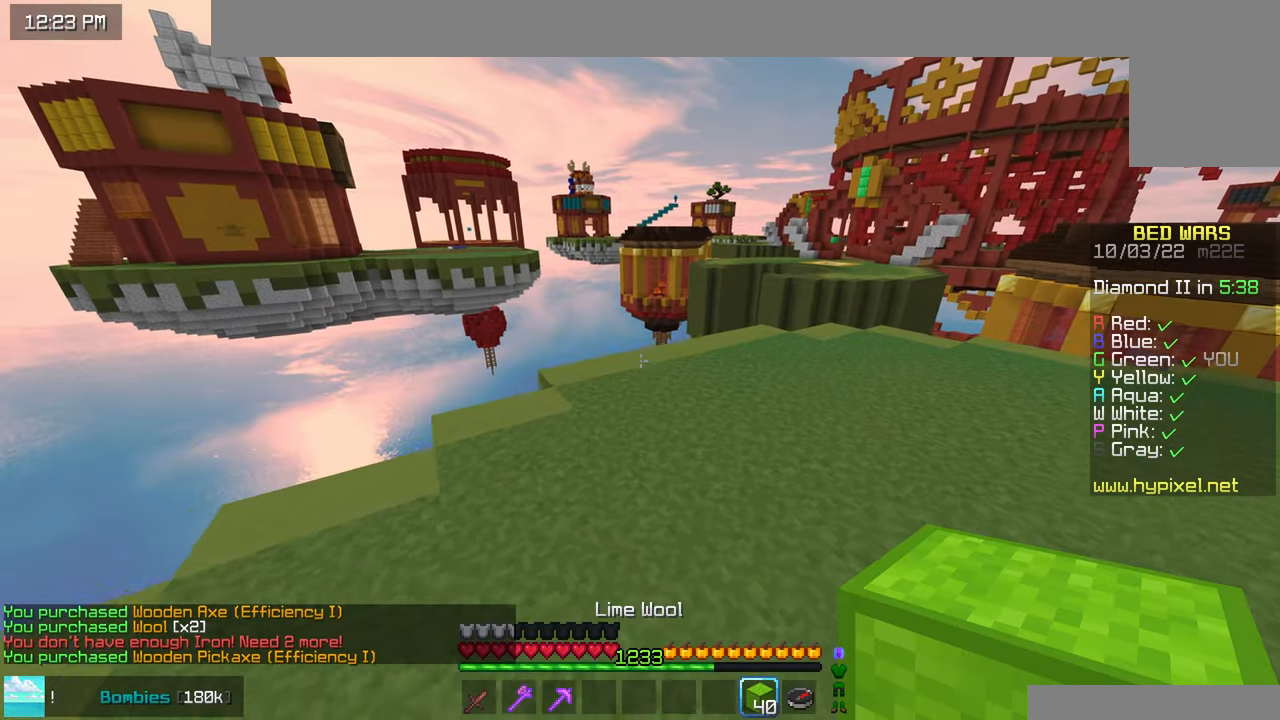
{"keys": ["up"], "mouse": [], "events": [[367, "right", "up"], [450, "space", "up"]]}
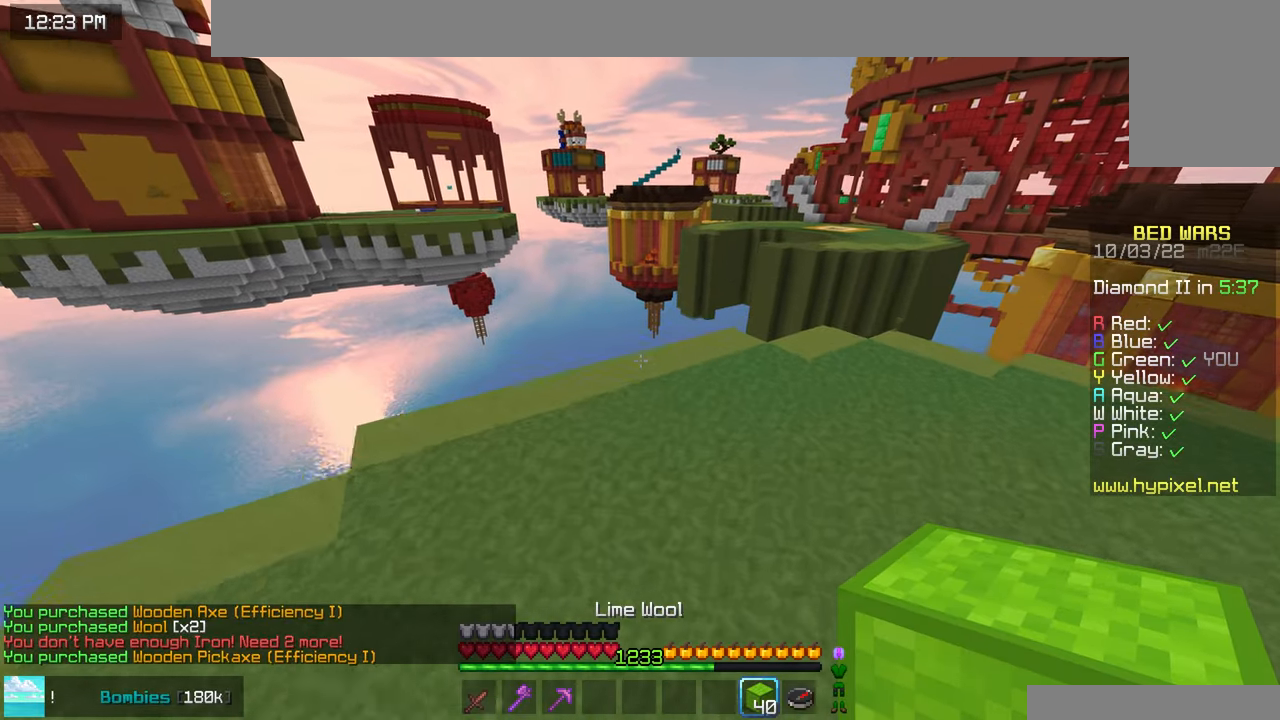
{"keys": ["up"], "mouse": [], "events": []}
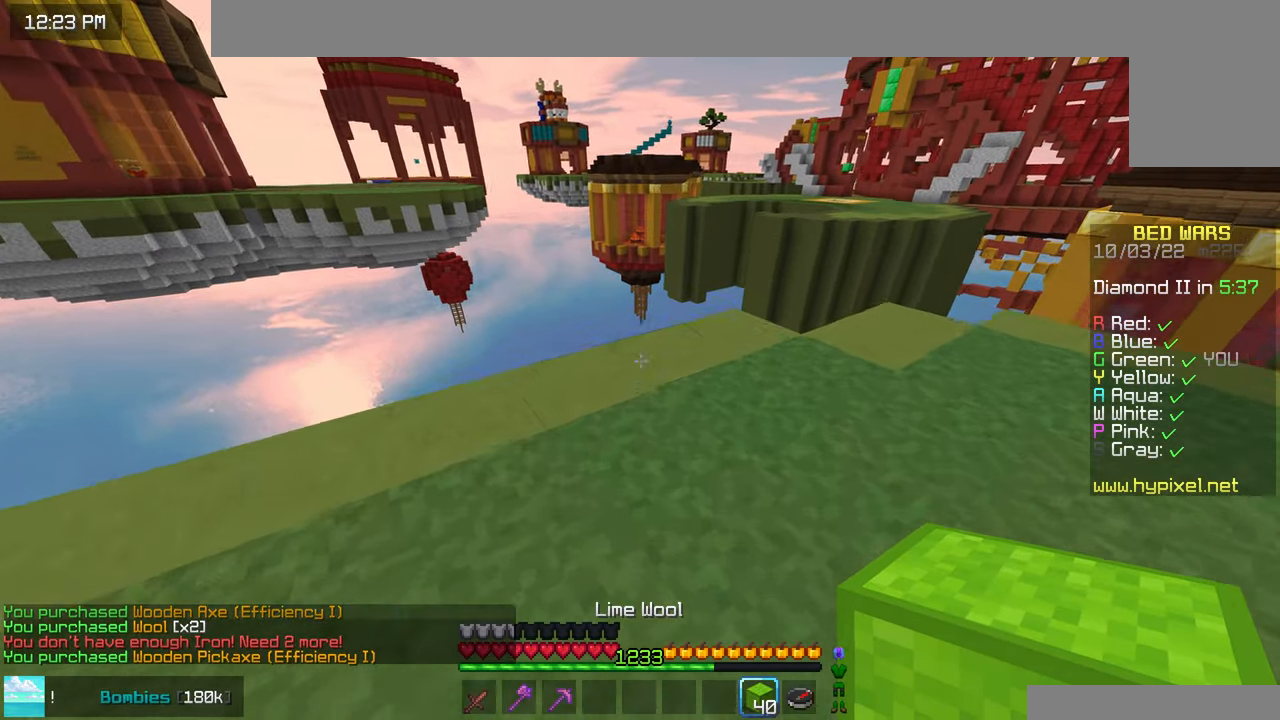
{"keys": ["down", "left"], "mouse": [], "events": [[17, "mouse_right", "down"], [17, "space", "down"], [100, "mouse_right", "up"], [200, "left", "down"], [267, "space", "up"], [317, "up", "up"], [467, "down", "down"]]}